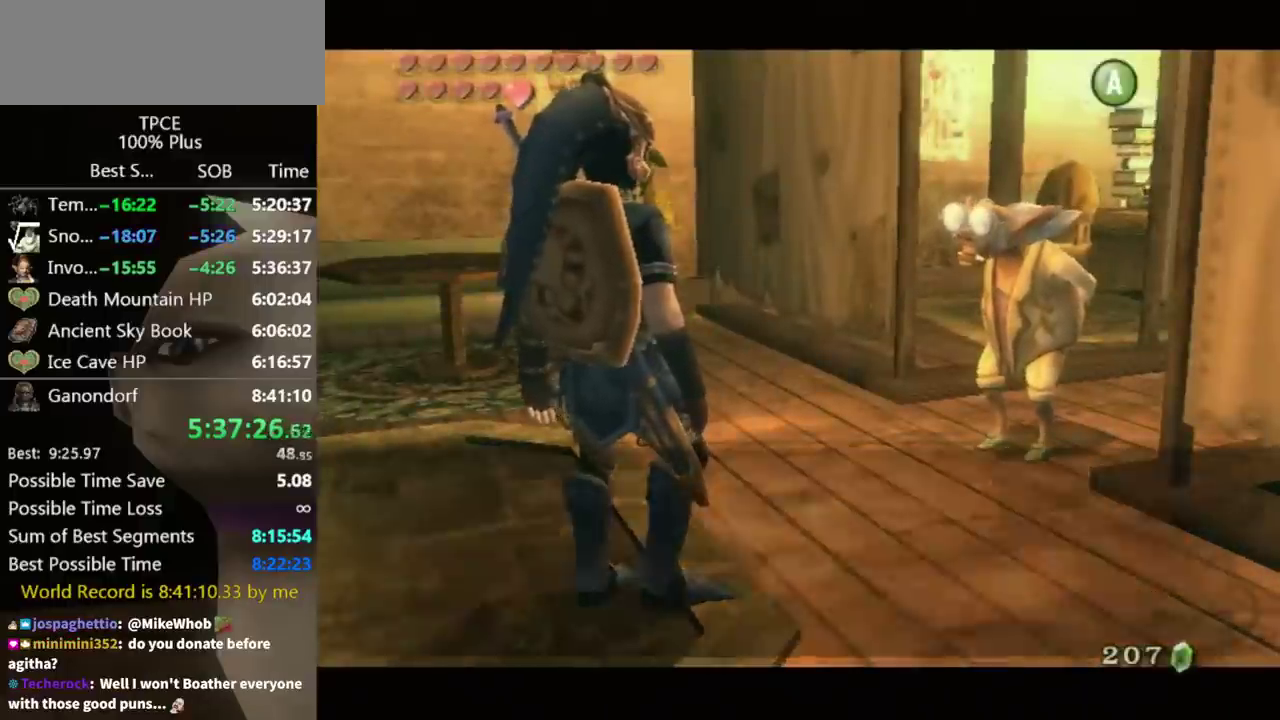
Gameplay with a controller (Nintendo layout); each line is a JSON object with the inputs held at the frame after it. "events" lists button and stick changes between this image and that frame as [ms after this image, input, new state], when the widget could be followed in between. Not read: L3 R3.
{"buttons": ["A"], "left_stick": "center", "right_stick": "center", "events": [[167, "A", "up"], [167, "B", "down"], [233, "A", "down"], [233, "B", "up"]]}
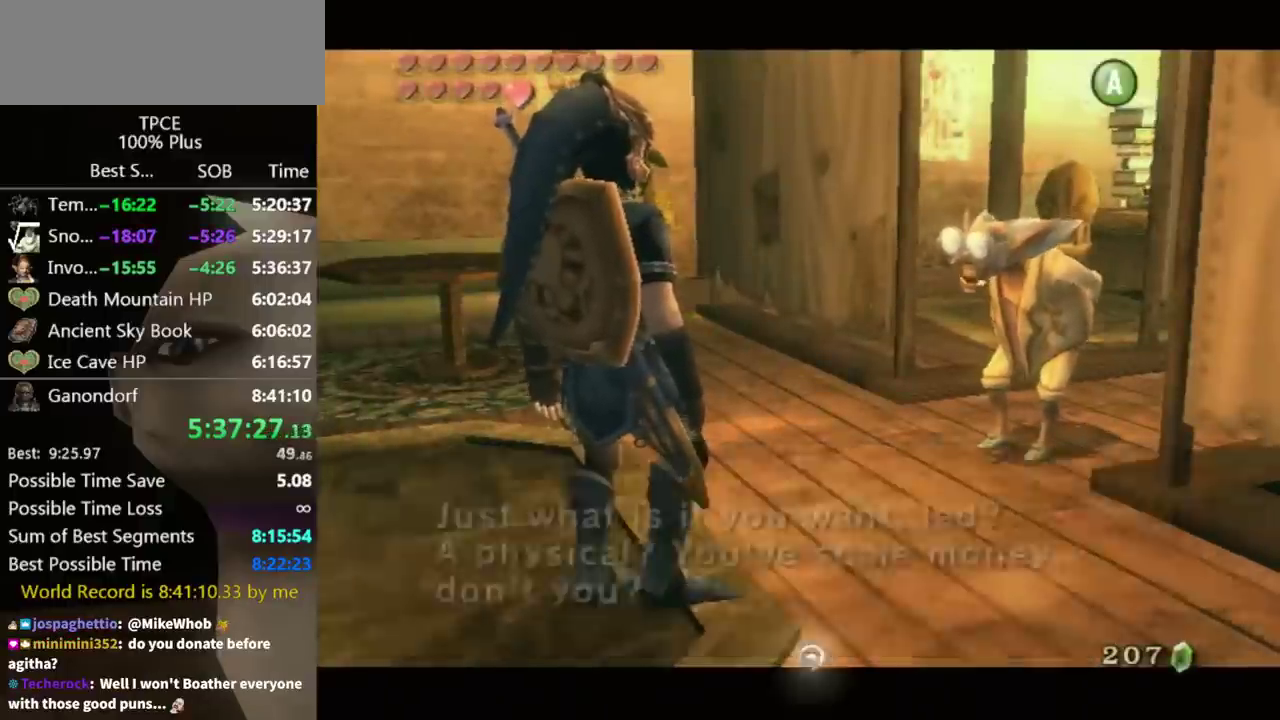
{"buttons": ["A"], "left_stick": "center", "right_stick": "center", "events": [[33, "A", "up"], [33, "B", "down"], [100, "A", "down"], [100, "B", "up"], [333, "A", "up"], [400, "B", "down"], [500, "A", "down"], [500, "B", "up"]]}
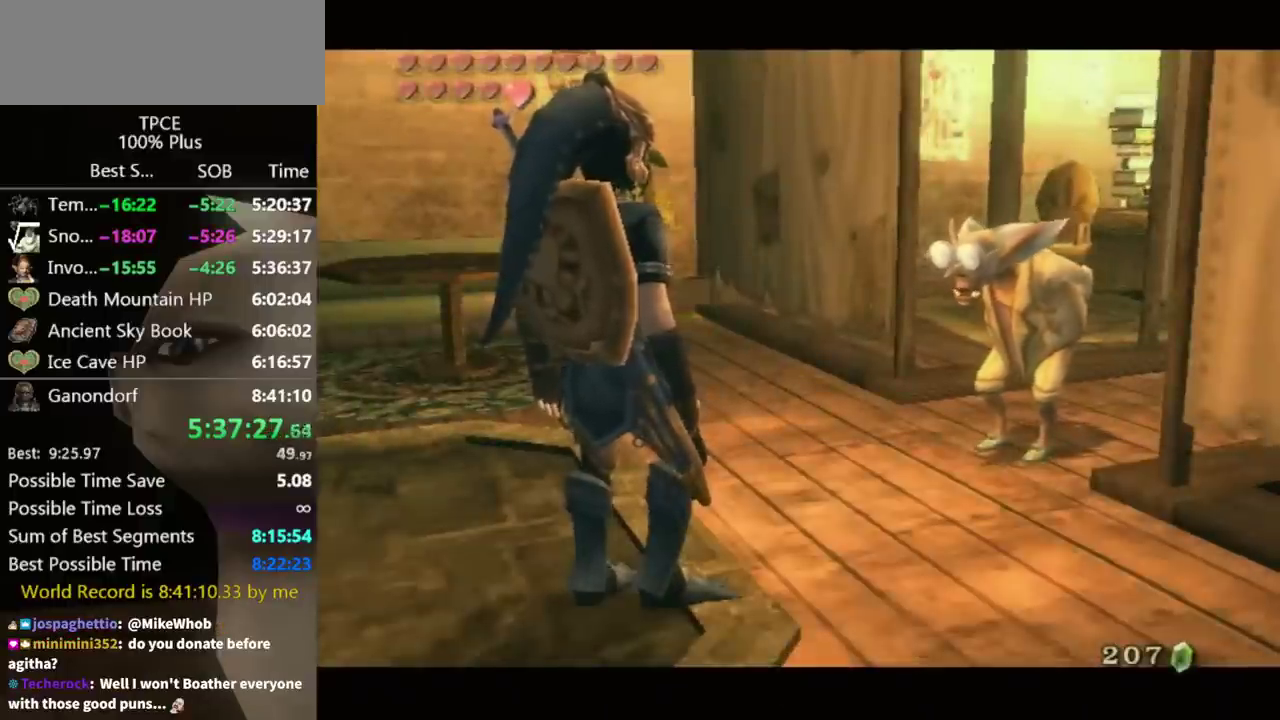
{"buttons": ["B"], "left_stick": "center", "right_stick": "center", "events": [[67, "A", "up"], [67, "B", "down"], [133, "A", "down"], [133, "B", "up"], [200, "A", "up"], [200, "B", "down"], [267, "A", "down"], [267, "B", "up"], [367, "A", "up"], [467, "B", "down"]]}
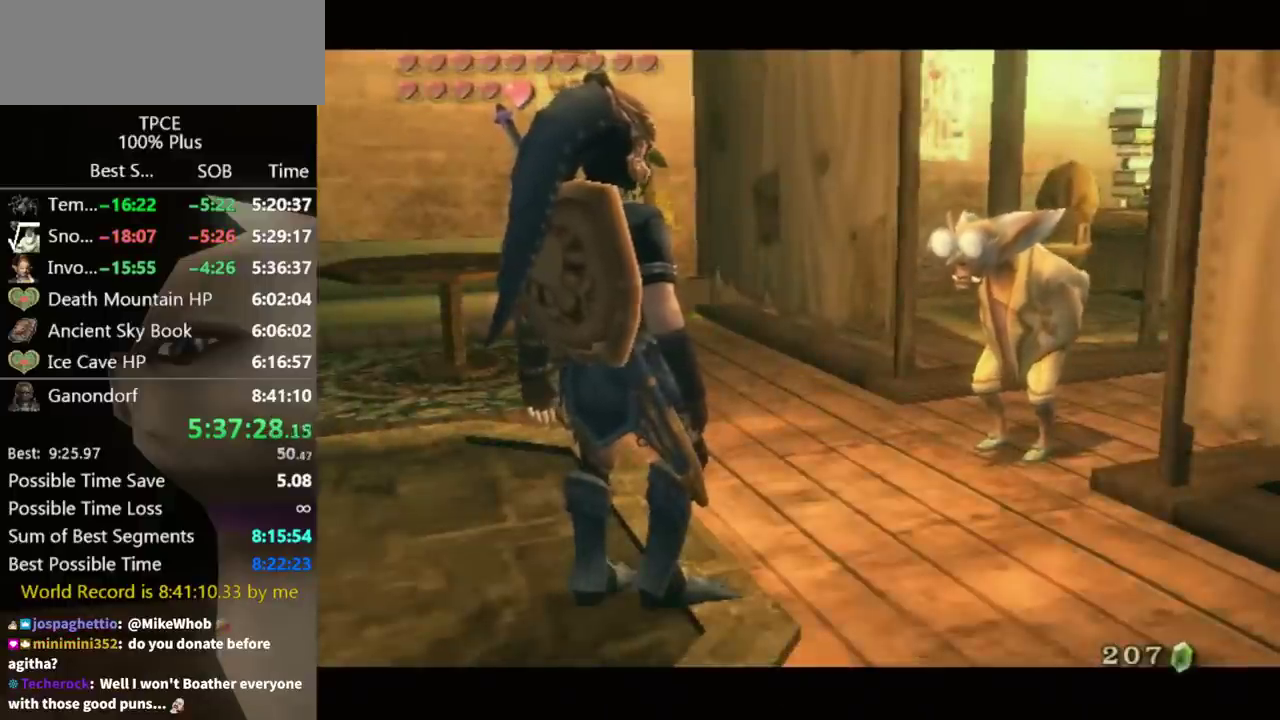
{"buttons": ["B"], "left_stick": "center", "right_stick": "center", "events": [[33, "A", "down"], [33, "B", "up"], [100, "A", "up"], [100, "B", "down"], [167, "B", "up"], [233, "B", "down"], [300, "A", "down"], [300, "B", "up"], [367, "A", "up"], [500, "B", "down"]]}
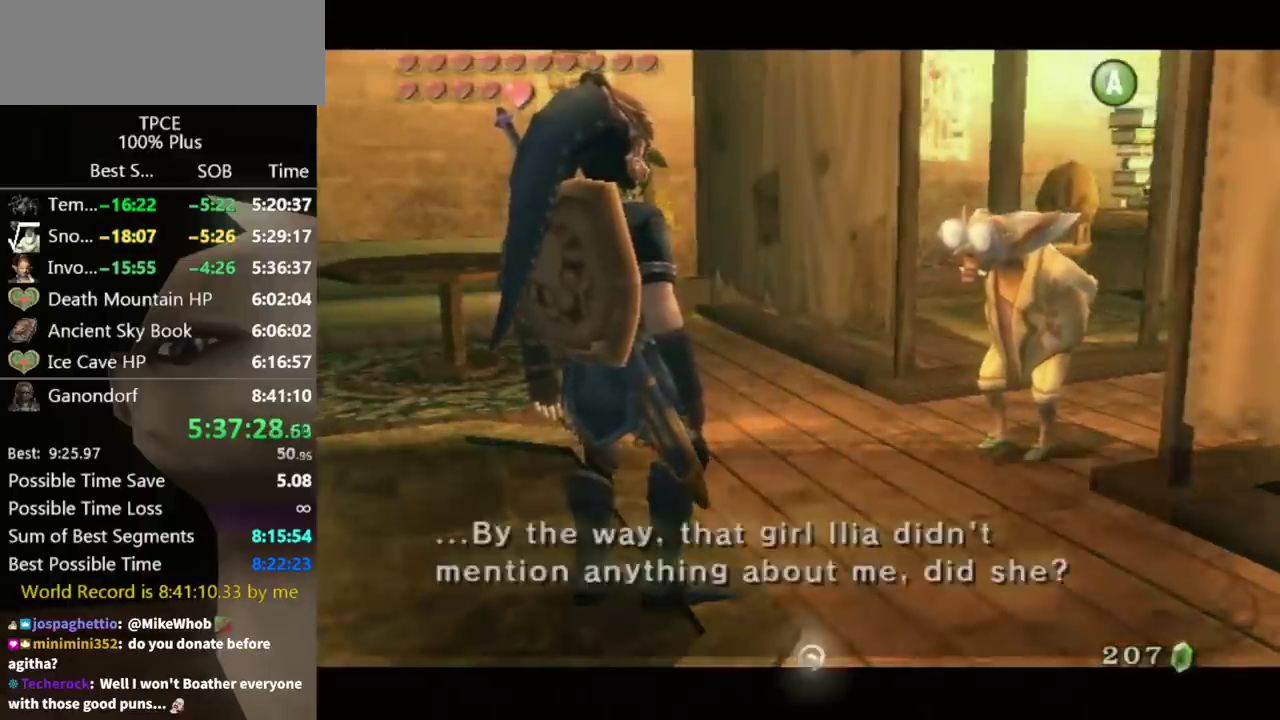
{"buttons": ["B"], "left_stick": "center", "right_stick": "center", "events": [[67, "A", "down"], [67, "B", "up"], [133, "A", "up"], [133, "B", "down"], [200, "A", "down"], [200, "B", "up"], [267, "A", "up"], [267, "B", "down"], [300, "A", "down"], [300, "B", "up"], [400, "A", "up"], [400, "B", "down"], [433, "A", "down"], [433, "B", "up"], [467, "A", "up"], [500, "B", "down"]]}
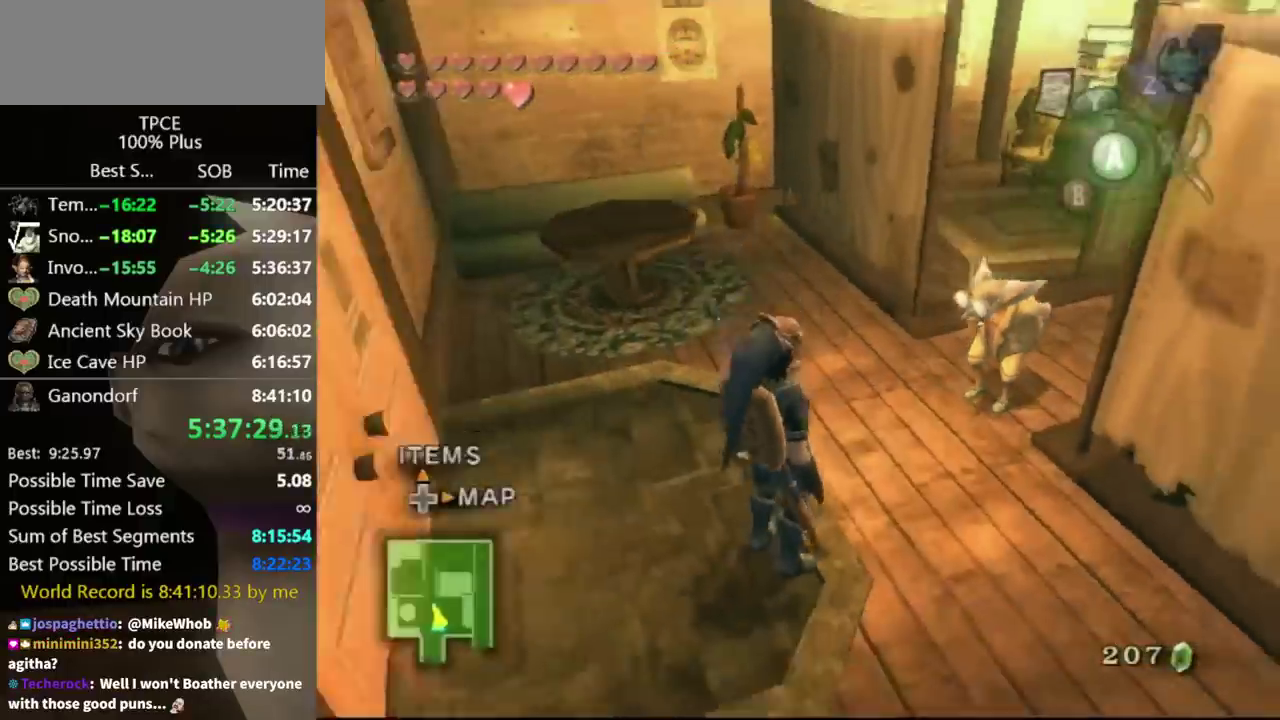
{"buttons": [], "left_stick": "up-right", "right_stick": "center", "events": [[33, "B", "up"], [167, "left_stick", "up-right"]]}
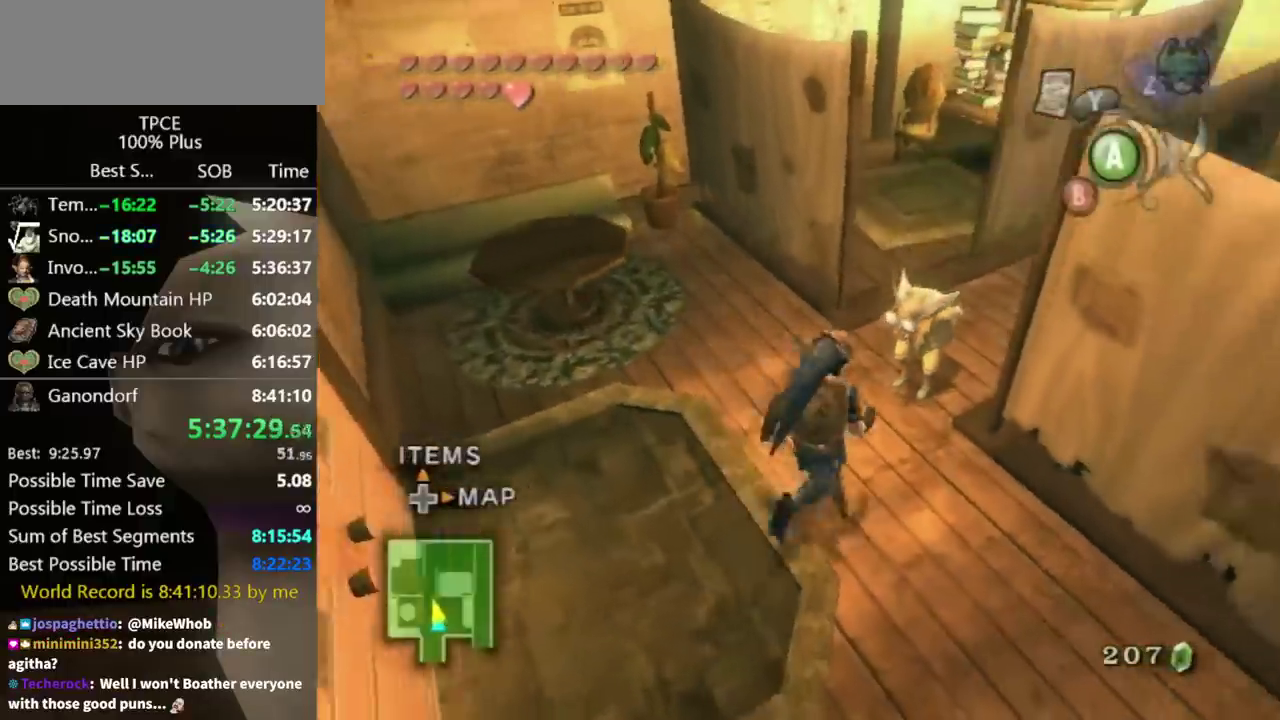
{"buttons": ["Y"], "left_stick": "up-right", "right_stick": "center", "events": [[100, "left_stick", "center"], [300, "left_stick", "up-right"], [467, "Y", "down"]]}
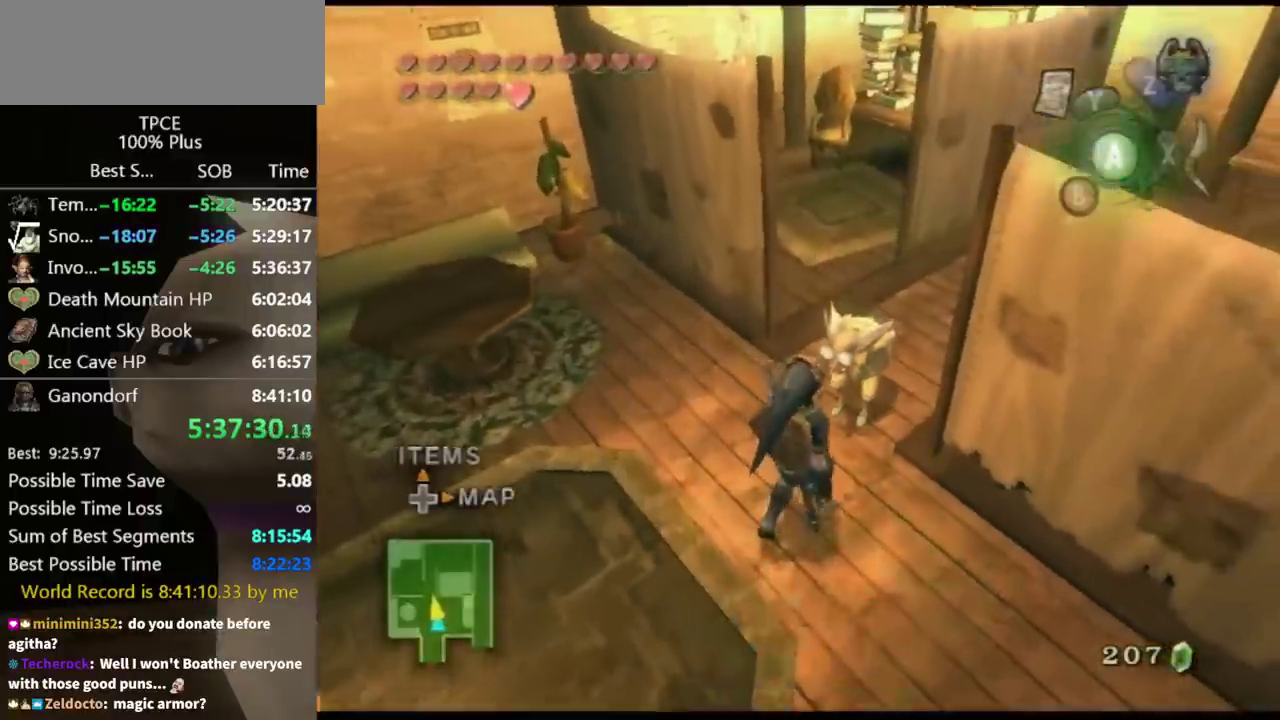
{"buttons": [], "left_stick": "center", "right_stick": "center", "events": [[33, "Y", "up"], [167, "left_stick", "center"]]}
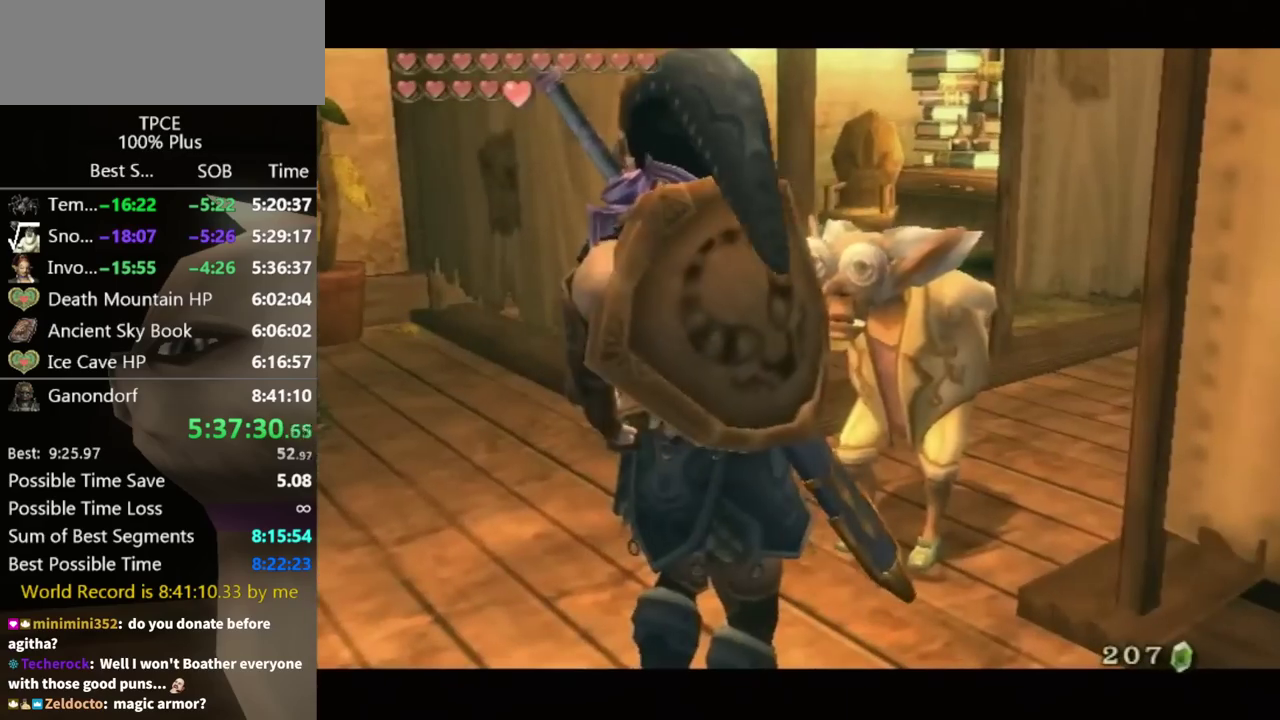
{"buttons": [], "left_stick": "center", "right_stick": "center", "events": []}
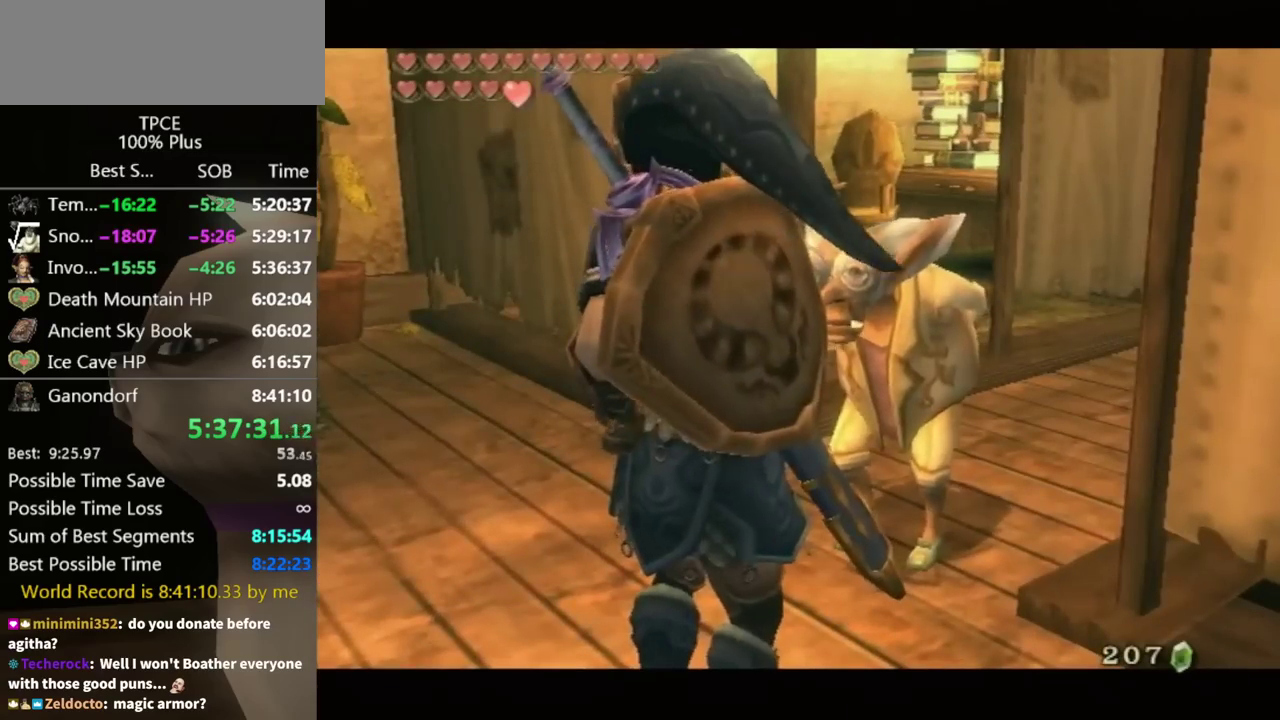
{"buttons": [], "left_stick": "center", "right_stick": "center", "events": []}
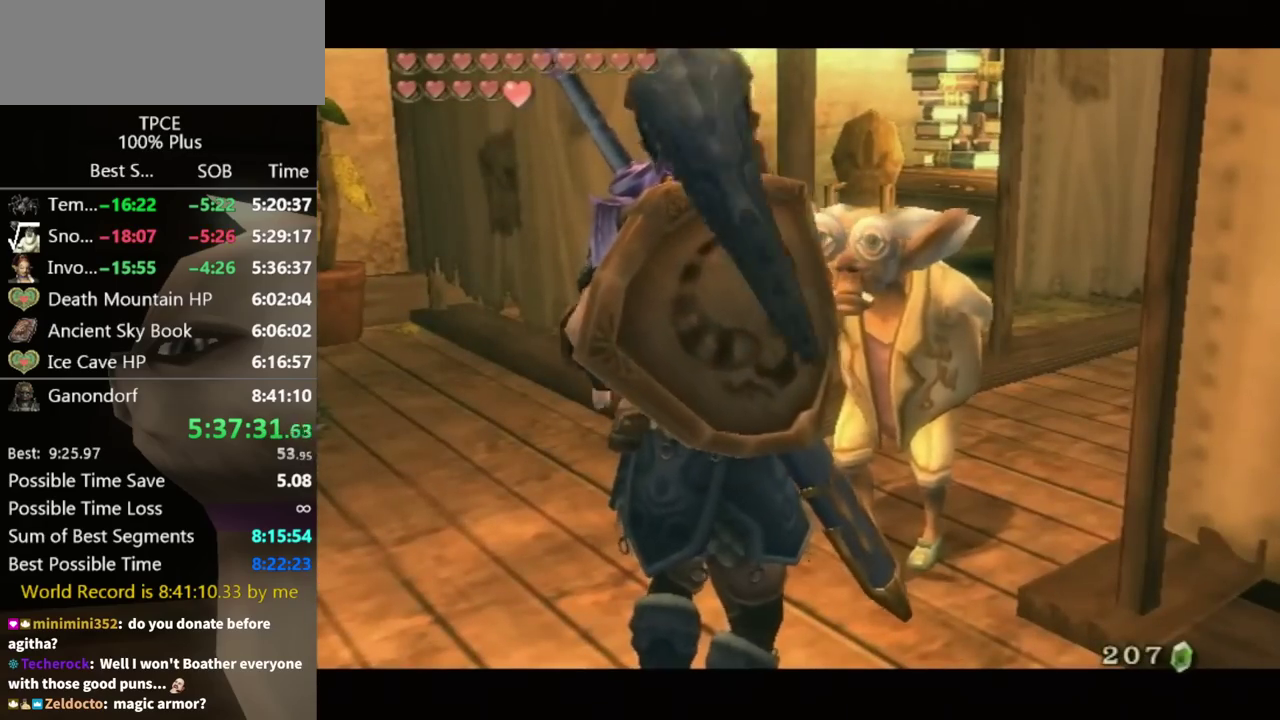
{"buttons": ["B"], "left_stick": "center", "right_stick": "center", "events": [[367, "A", "down"], [433, "A", "up"], [500, "B", "down"]]}
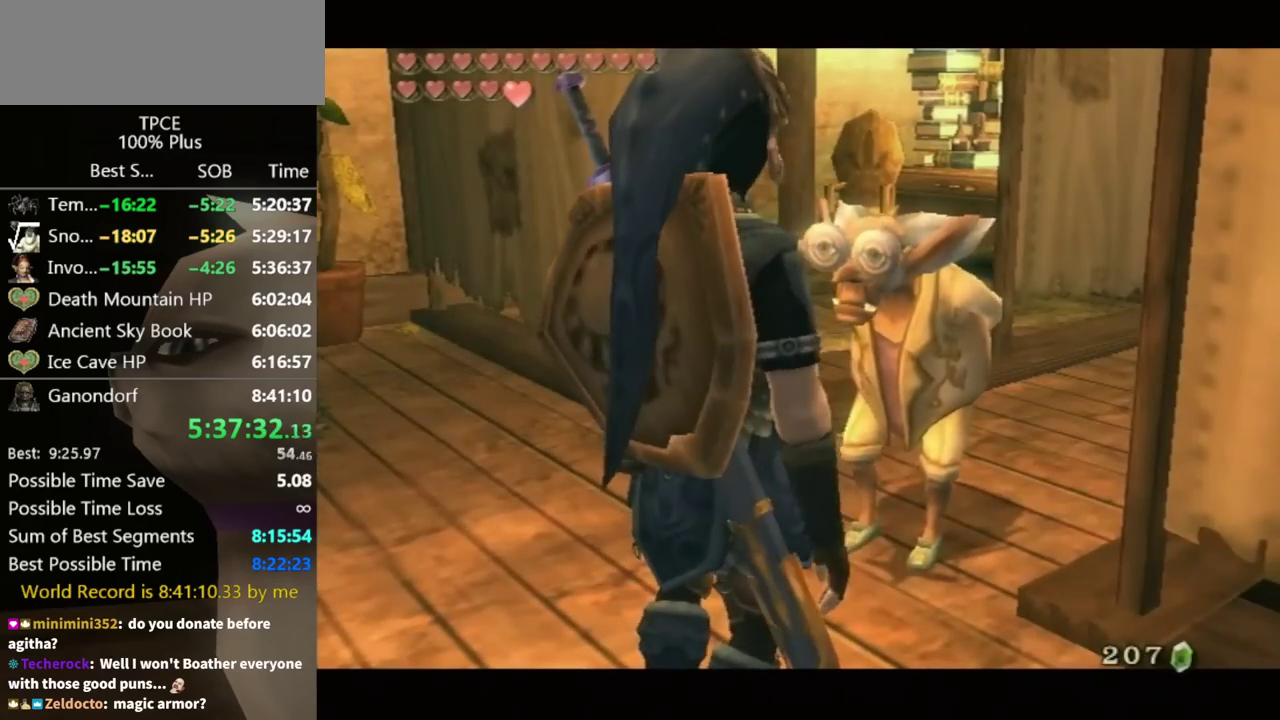
{"buttons": [], "left_stick": "center", "right_stick": "center", "events": [[33, "A", "down"], [33, "B", "up"], [67, "A", "up"], [133, "B", "down"], [167, "A", "down"], [167, "B", "up"], [233, "A", "up"], [267, "B", "down"], [300, "B", "up"], [333, "A", "down"], [367, "A", "up"], [400, "B", "down"], [433, "B", "up"], [467, "A", "down"], [500, "A", "up"]]}